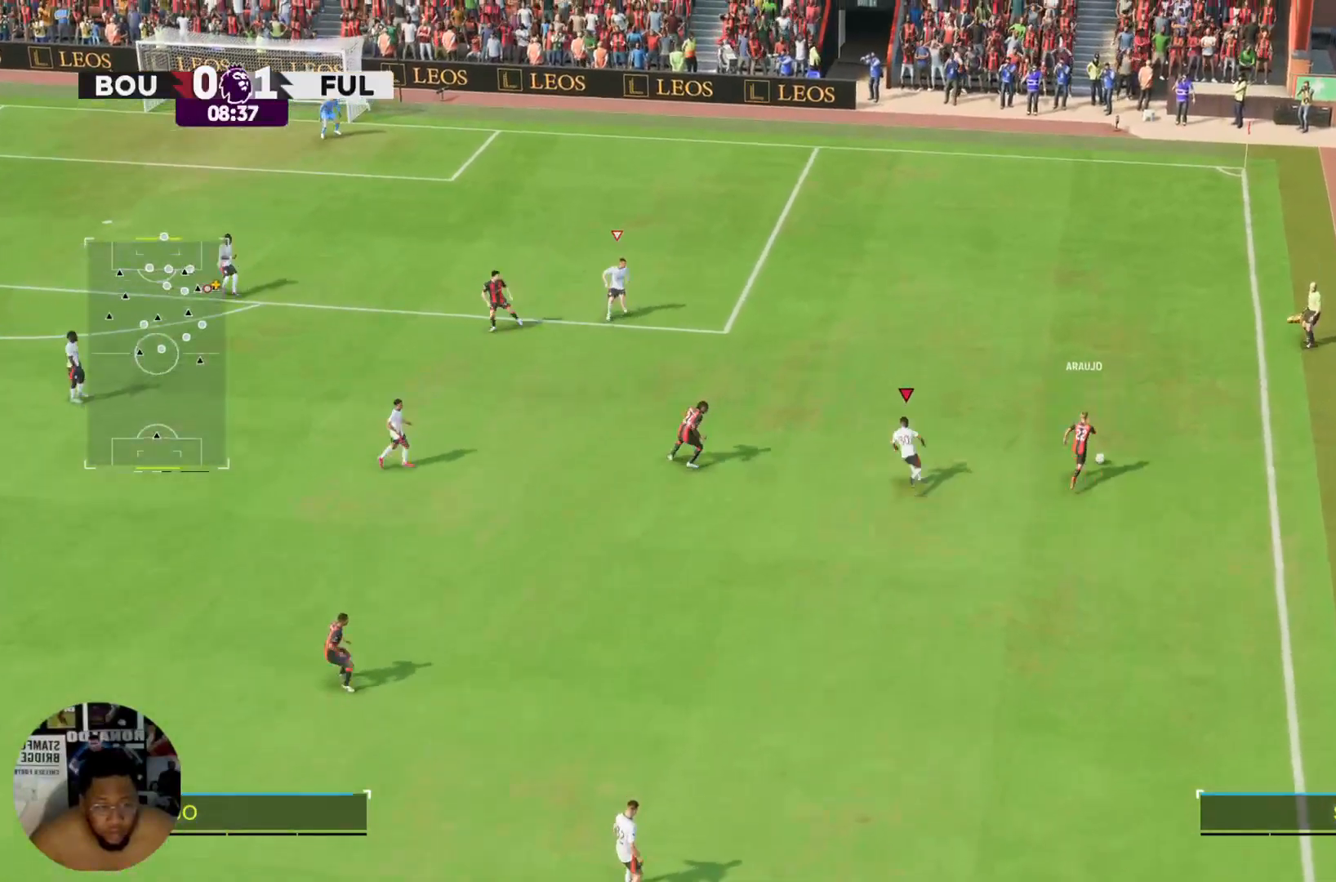
Gameplay with a controller (PlayStation layout); each line is a JSON object with the inputs held at the frame after it. "events" lists button and stick changes between this image and that frame as [ms after this image, input, new state], when the widget could be followed in between. Not read: L3 R3.
{"buttons": ["R2"], "left_stick": "up", "right_stick": "center", "events": [[100, "right_stick", "down"], [167, "right_stick", "center"]]}
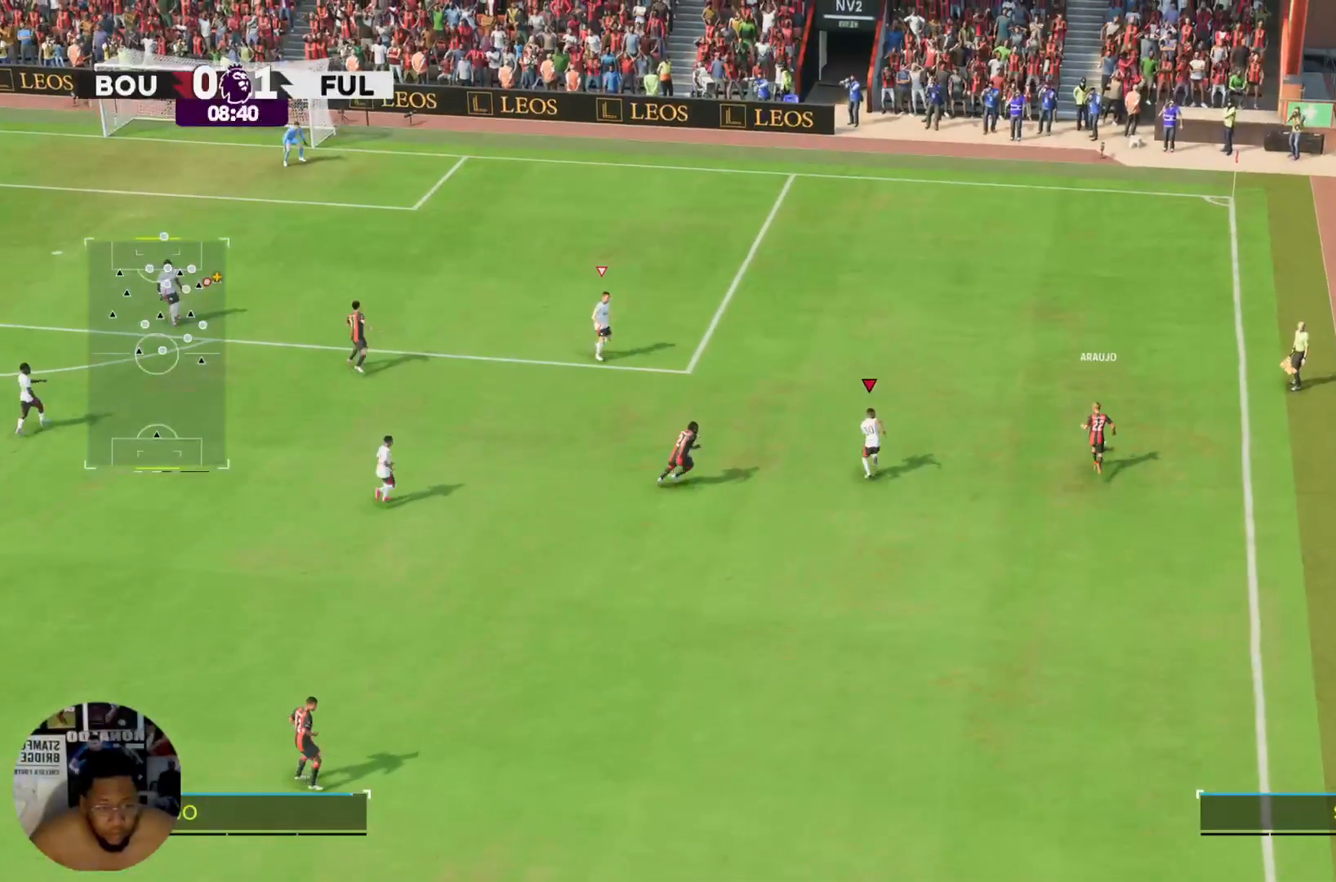
{"buttons": ["R2"], "left_stick": "up-right", "right_stick": "center", "events": [[100, "left_stick", "up-right"]]}
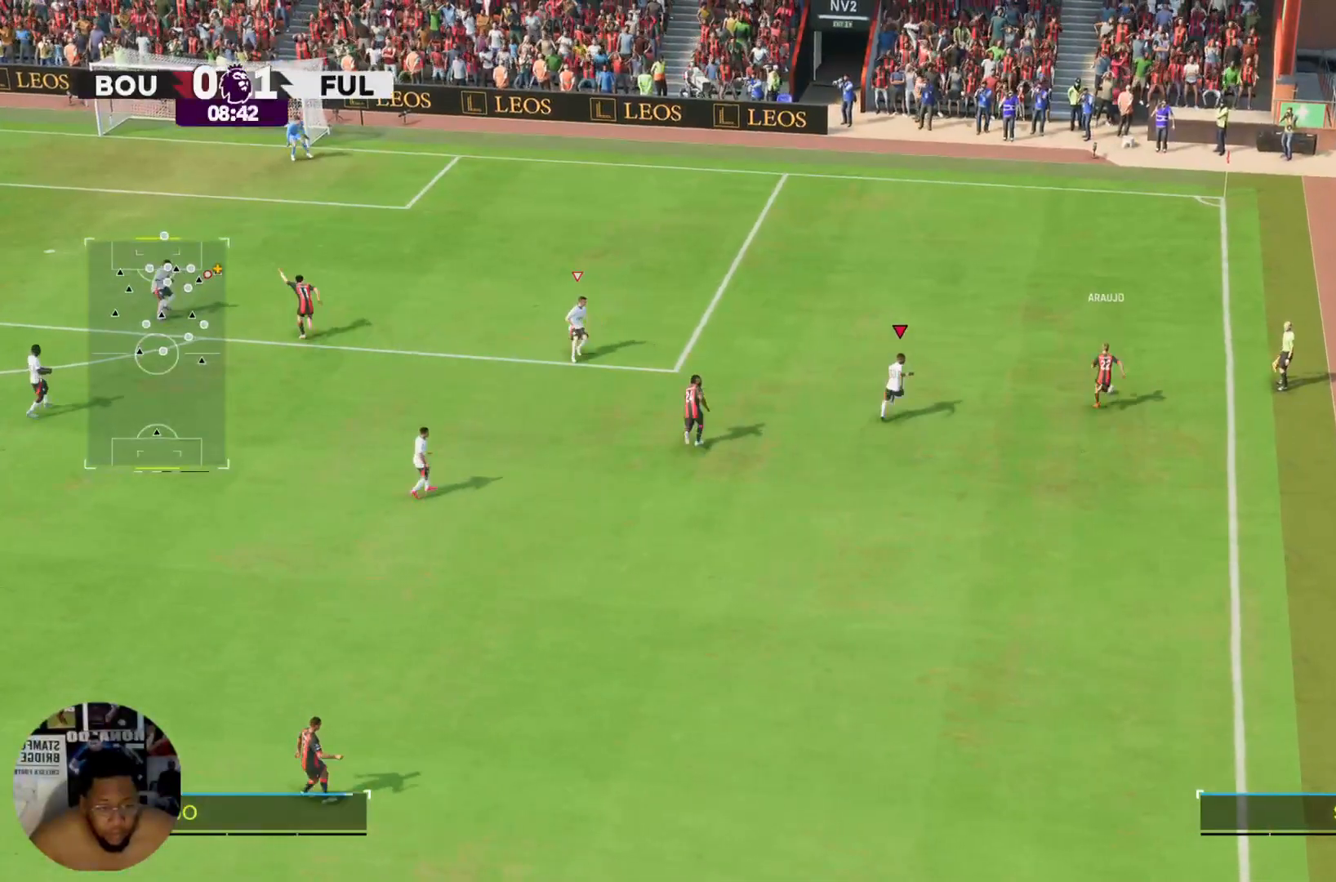
{"buttons": ["R2"], "left_stick": "up-right", "right_stick": "center", "events": []}
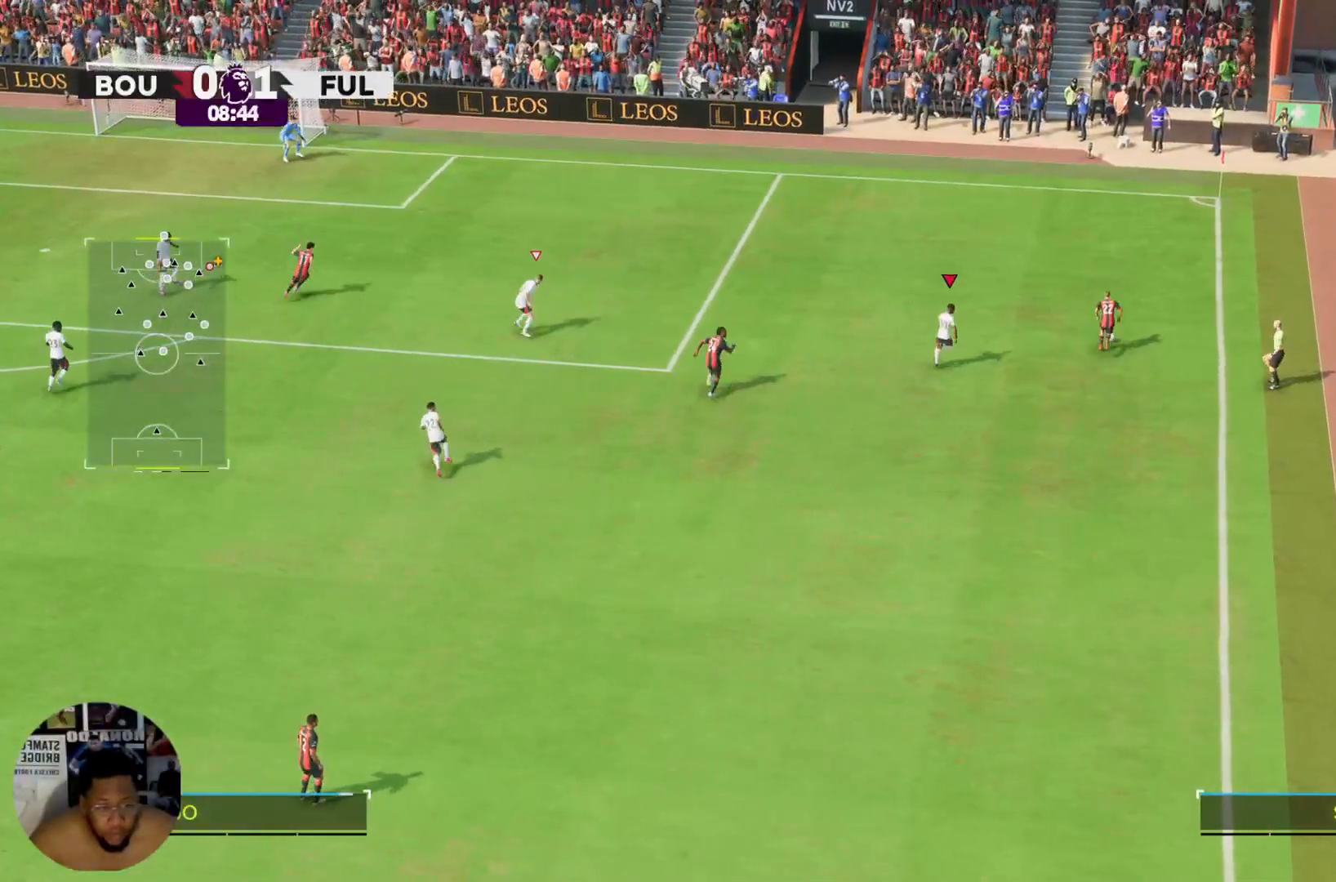
{"buttons": ["R2"], "left_stick": "up-right", "right_stick": "center", "events": []}